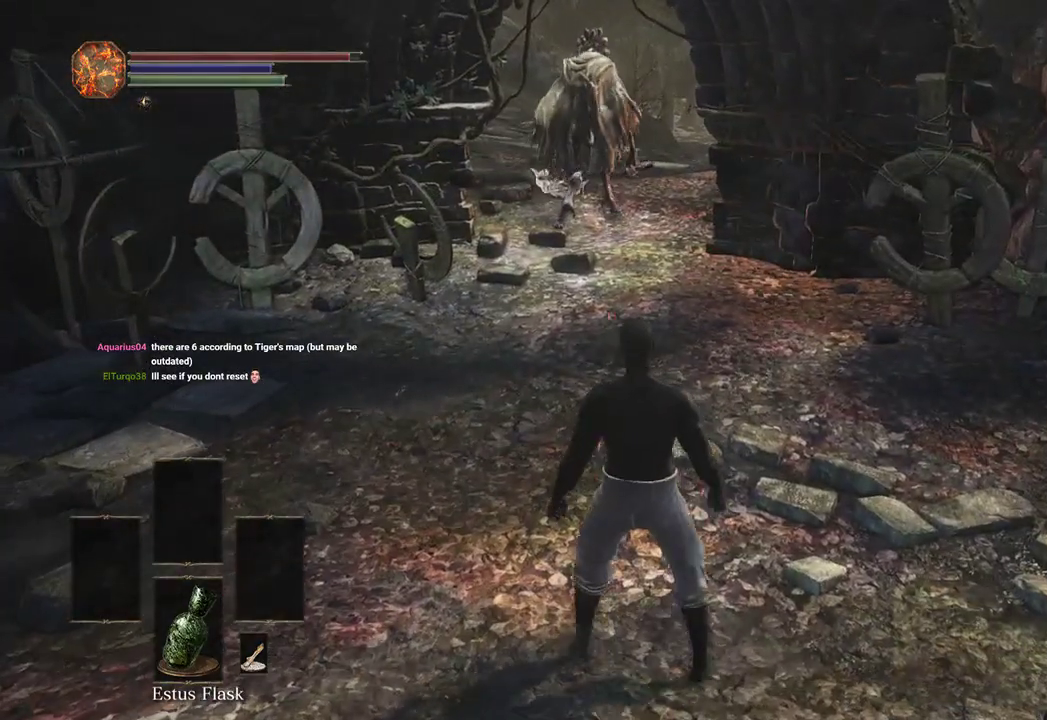
Gameplay with a controller (Xbox layout); each line is a JSON object with the inputs held at the frame after it. "events" lists button and stick changes between this image and that frame as [ms after this image, input, new state], when the widget could be followed in between.
{"buttons": [], "left_stick": "up", "right_stick": "right", "events": [[500, "right_stick", "right"]]}
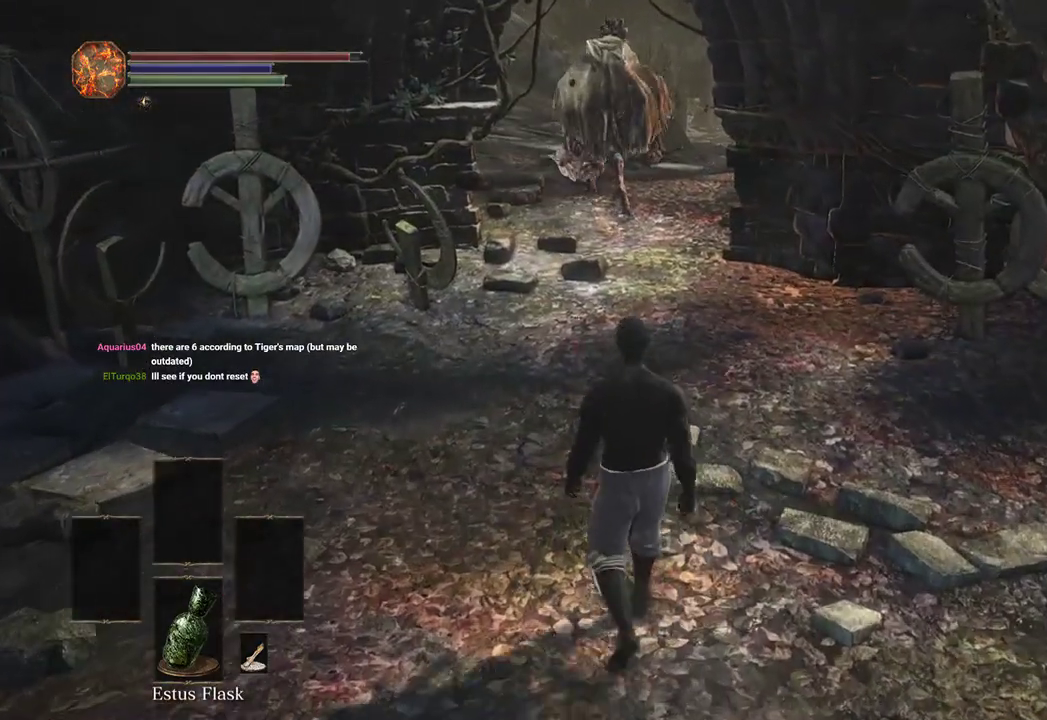
{"buttons": [], "left_stick": "up", "right_stick": "down-right", "events": [[133, "right_stick", "center"], [367, "right_stick", "down-right"]]}
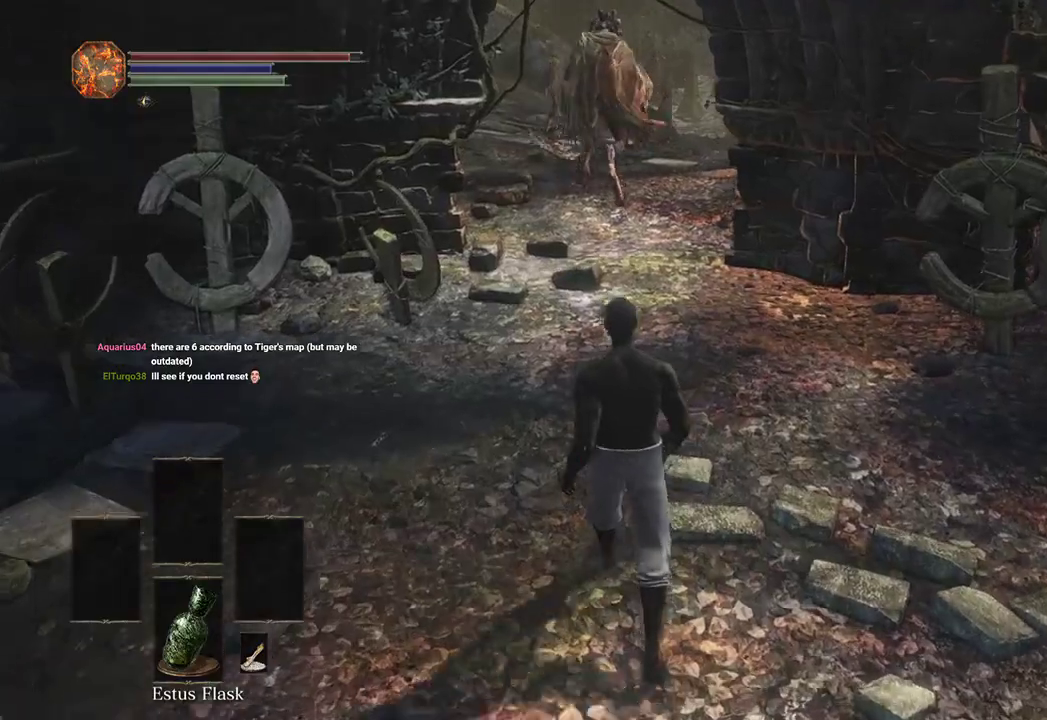
{"buttons": [], "left_stick": "up", "right_stick": "center", "events": [[67, "right_stick", "center"], [167, "right_stick", "down-right"], [300, "right_stick", "center"]]}
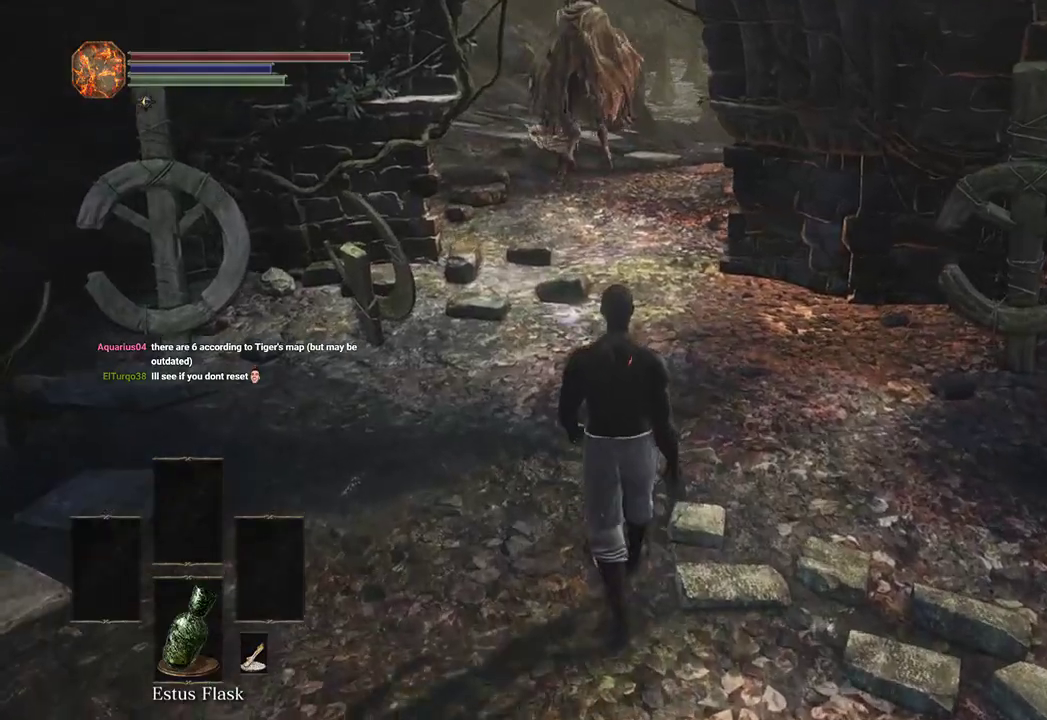
{"buttons": [], "left_stick": "up", "right_stick": "center", "events": [[200, "right_stick", "left"], [267, "right_stick", "center"]]}
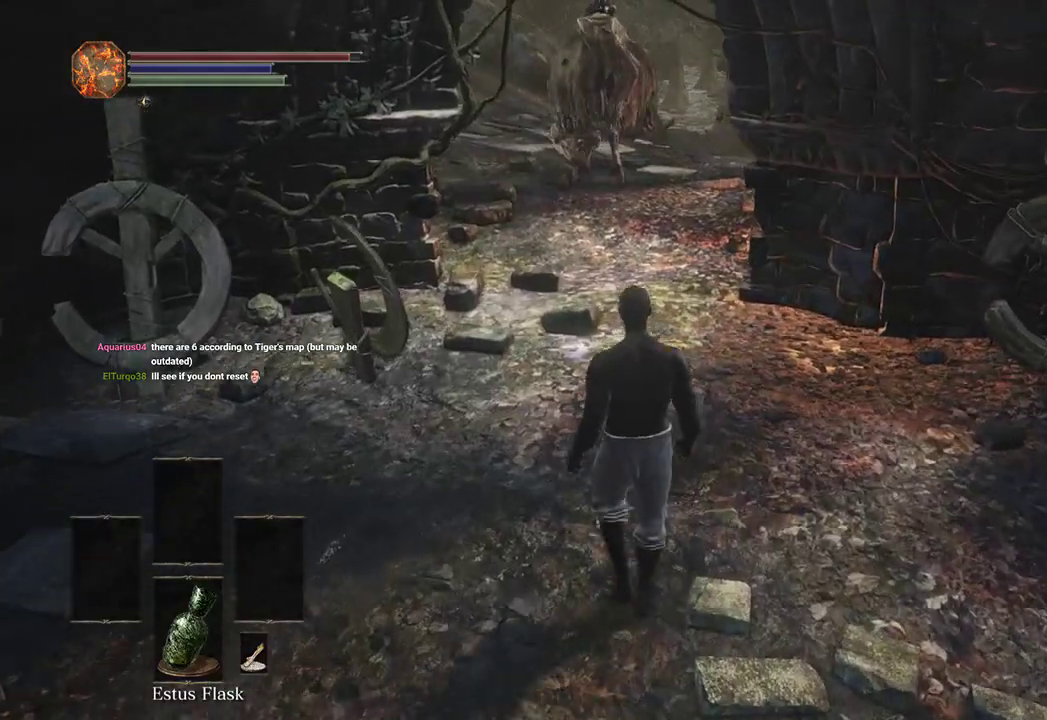
{"buttons": [], "left_stick": "up", "right_stick": "center", "events": []}
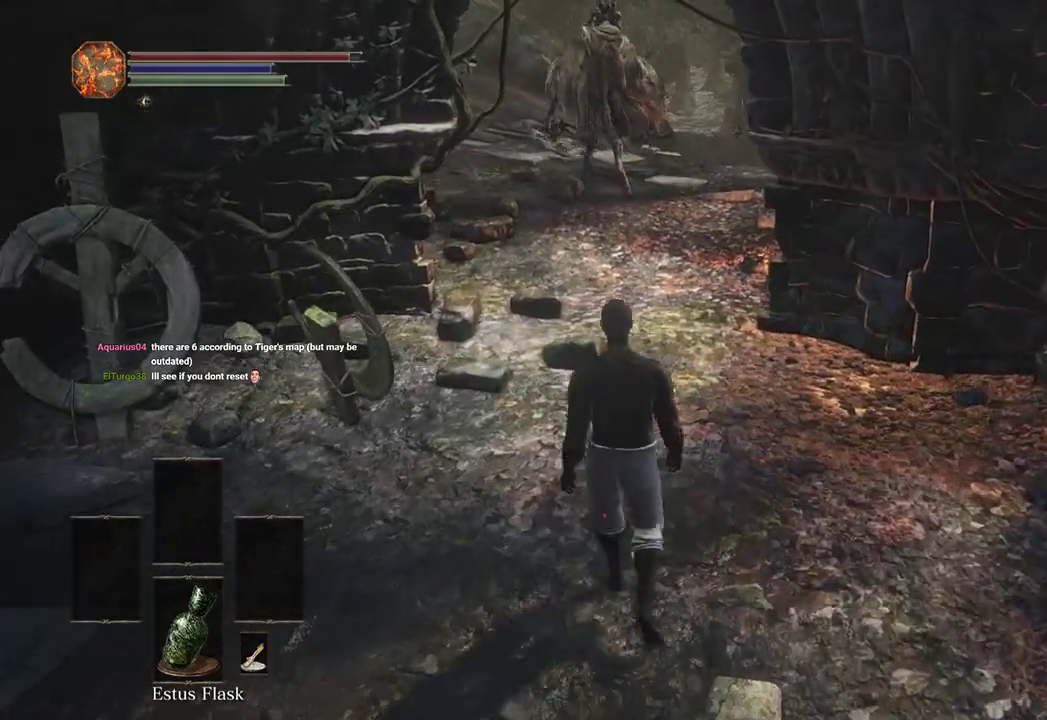
{"buttons": [], "left_stick": "up", "right_stick": "center", "events": []}
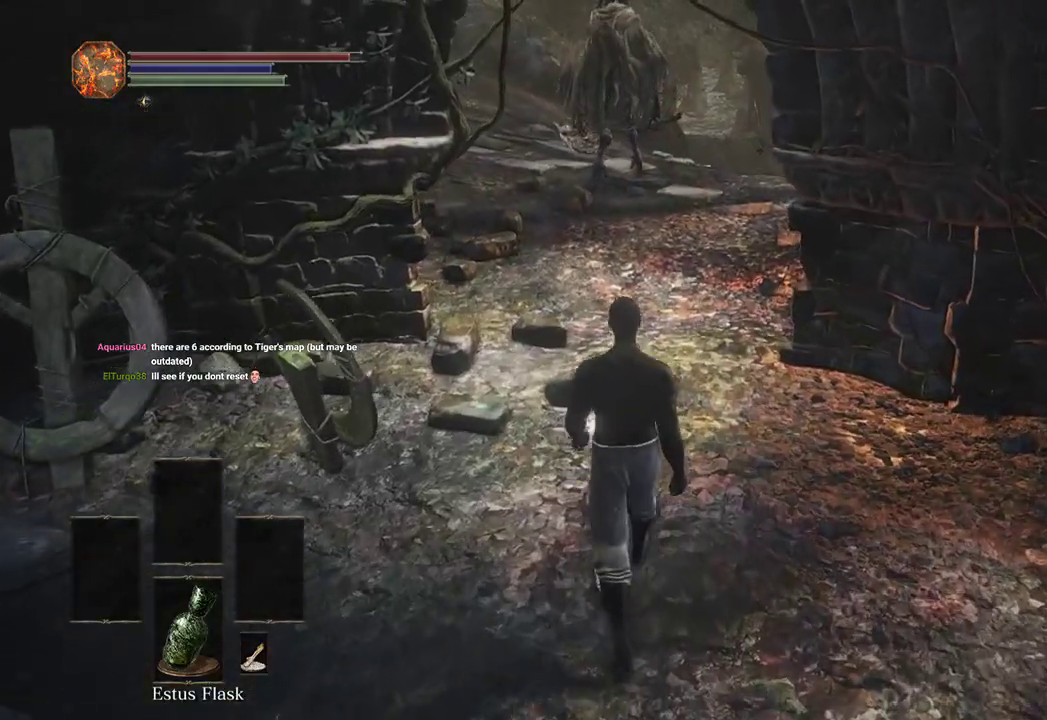
{"buttons": [], "left_stick": "up", "right_stick": "up-left", "events": [[500, "right_stick", "up-left"]]}
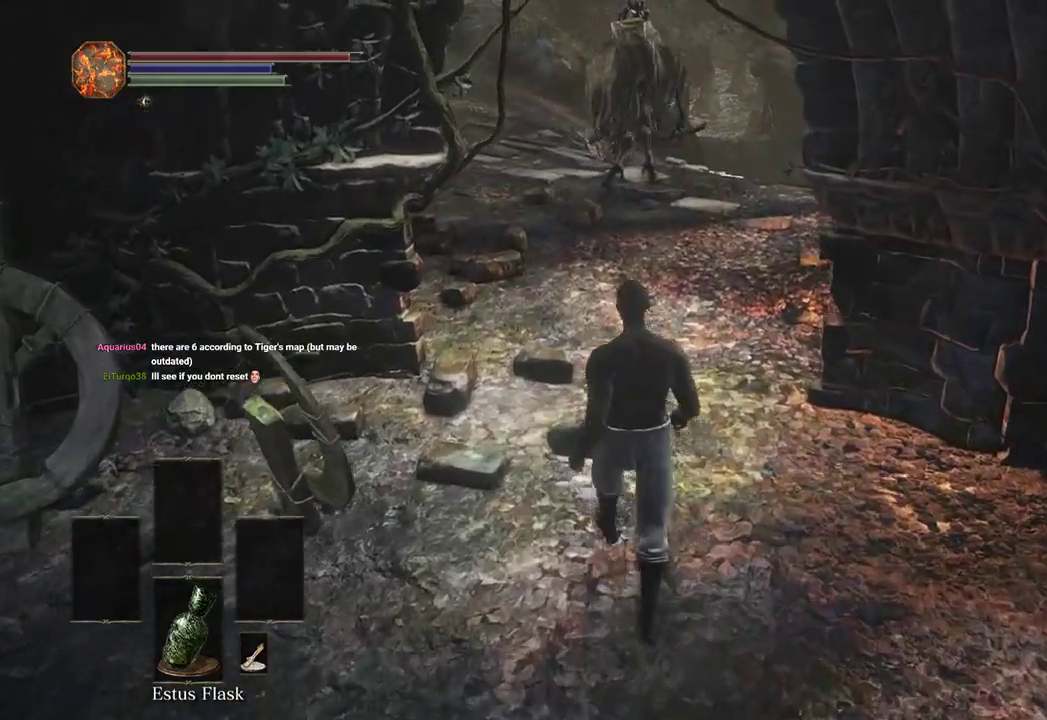
{"buttons": [], "left_stick": "up", "right_stick": "center", "events": [[100, "right_stick", "center"], [300, "right_stick", "up-left"], [400, "right_stick", "center"]]}
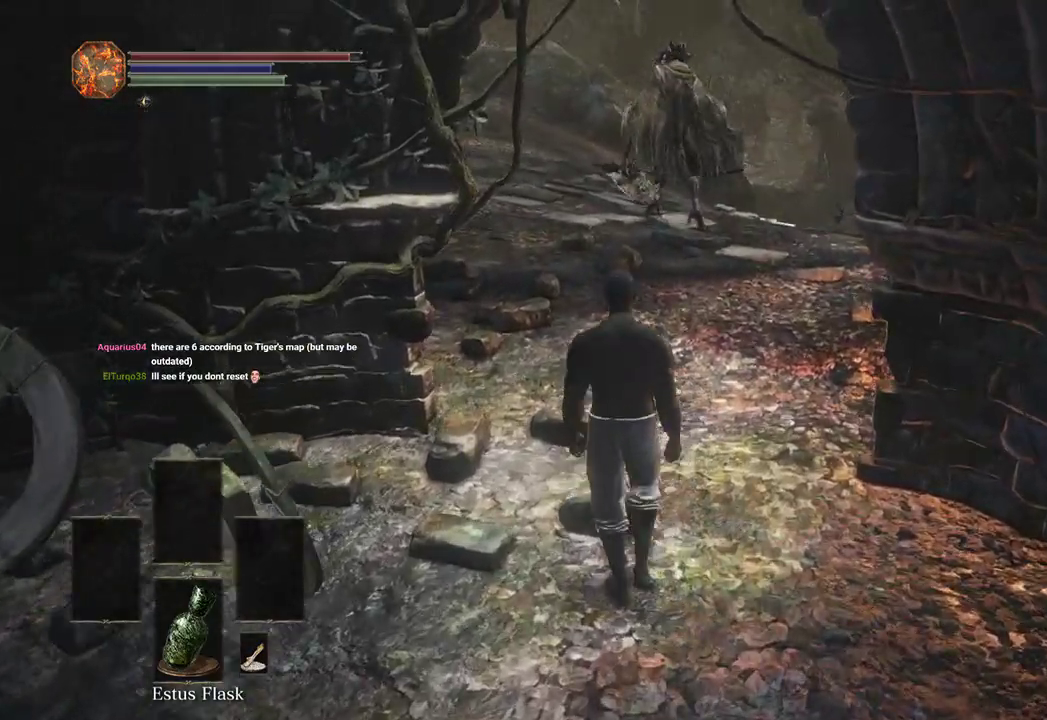
{"buttons": [], "left_stick": "up", "right_stick": "left", "events": [[133, "right_stick", "left"], [200, "right_stick", "center"], [367, "right_stick", "left"]]}
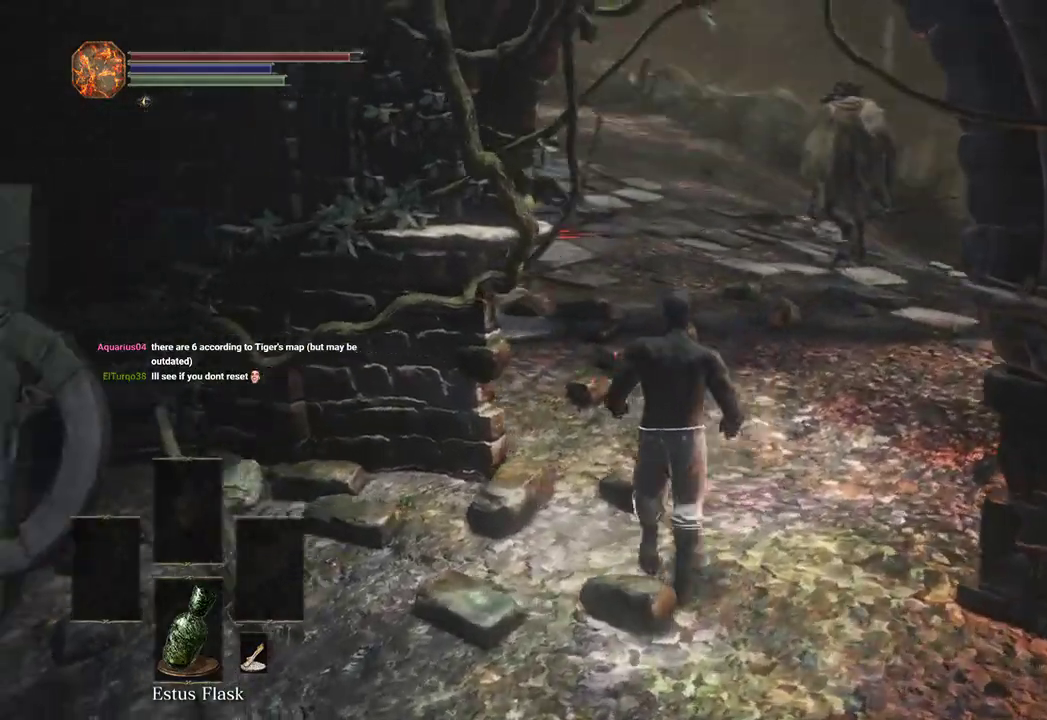
{"buttons": [], "left_stick": "up", "right_stick": "left", "events": []}
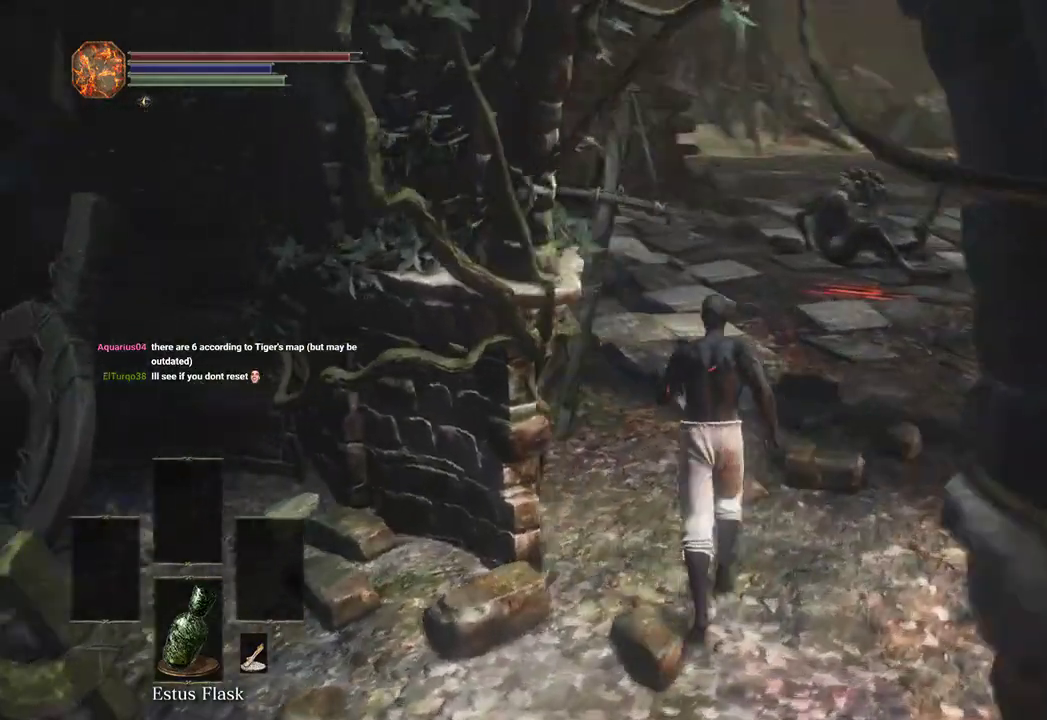
{"buttons": [], "left_stick": "up", "right_stick": "left"}
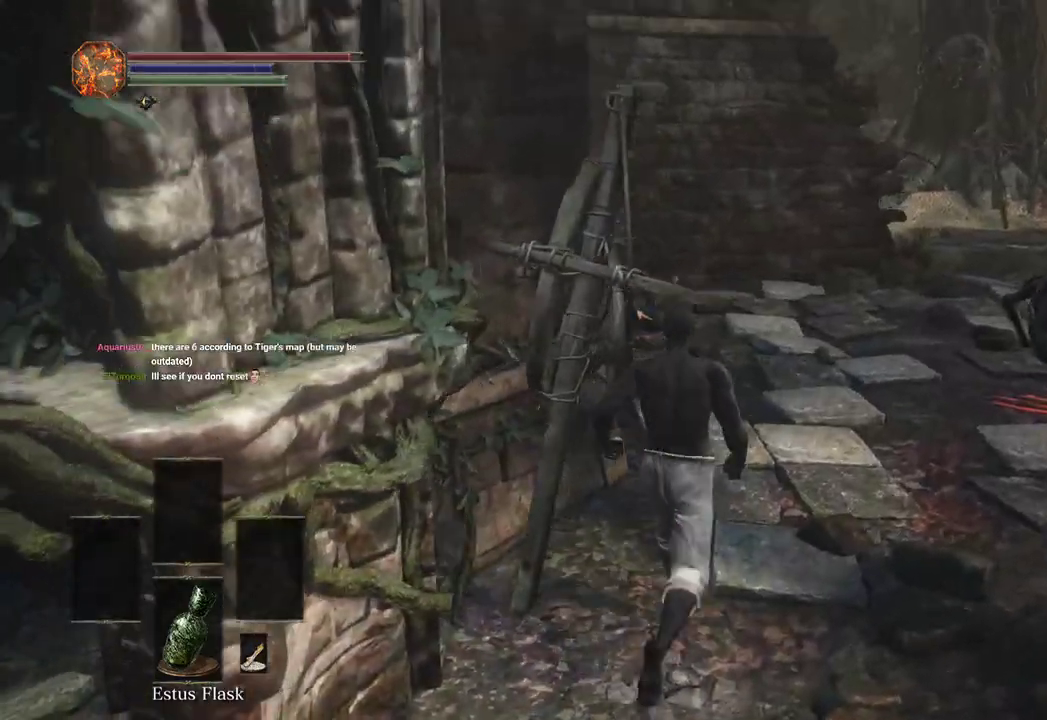
{"buttons": [], "left_stick": "up", "right_stick": "down-left", "events": [[400, "right_stick", "down-left"]]}
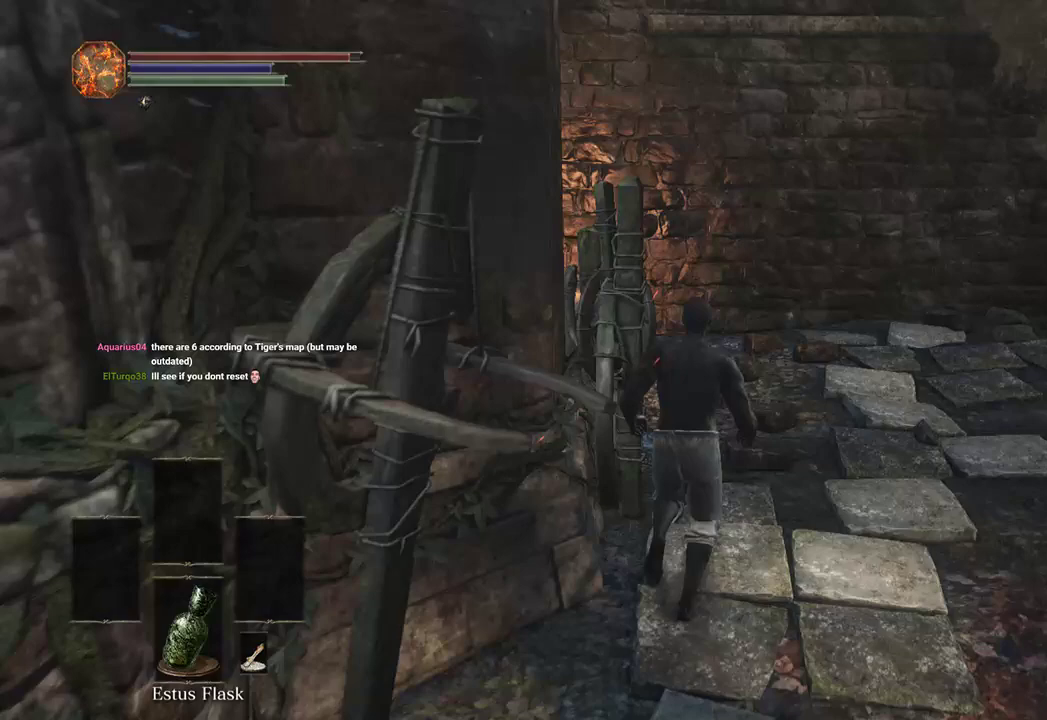
{"buttons": [], "left_stick": "up", "right_stick": "down-left", "events": []}
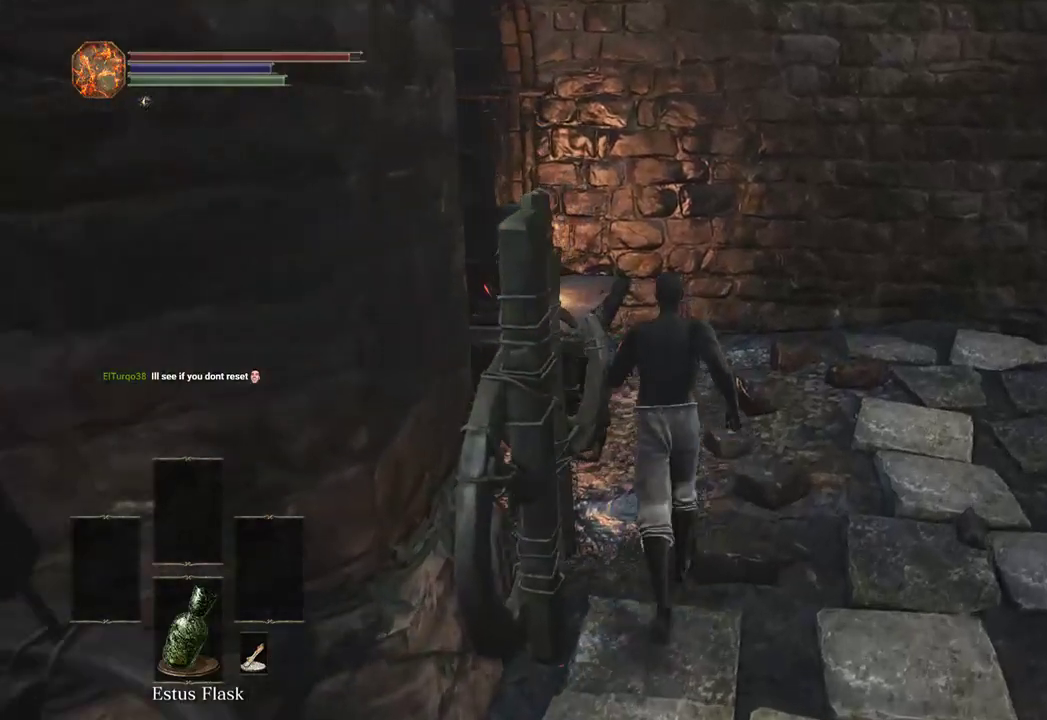
{"buttons": [], "left_stick": "up", "right_stick": "center", "events": [[200, "right_stick", "center"]]}
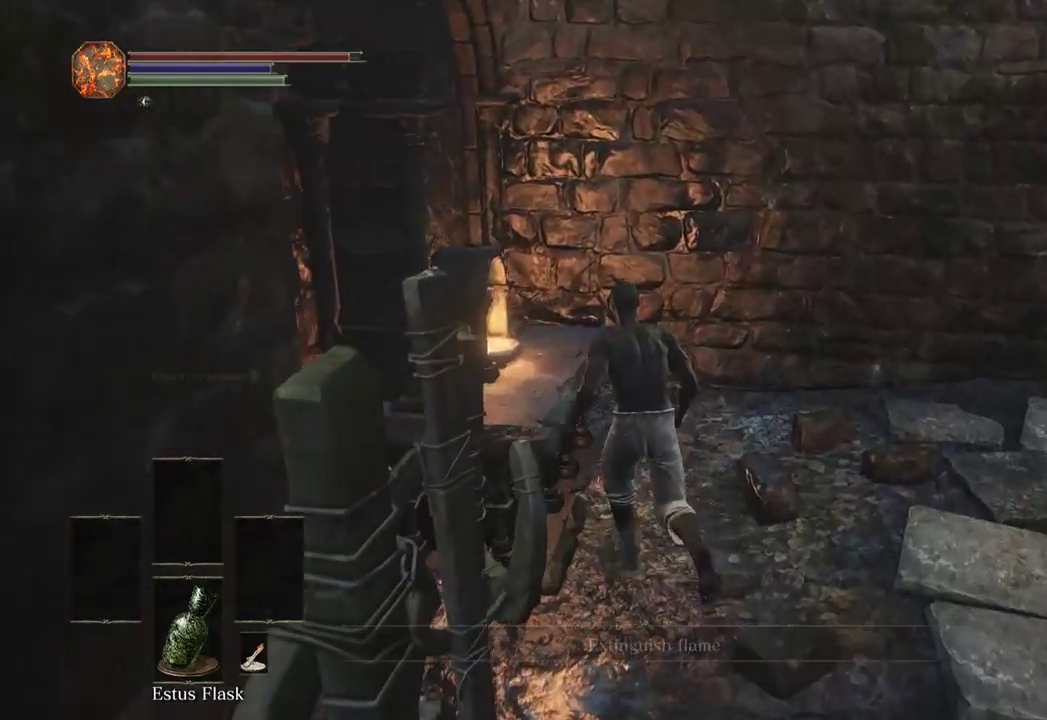
{"buttons": [], "left_stick": "center", "right_stick": "down-right", "events": [[33, "A", "down"], [33, "left_stick", "center"], [100, "A", "up"], [267, "right_stick", "down-right"]]}
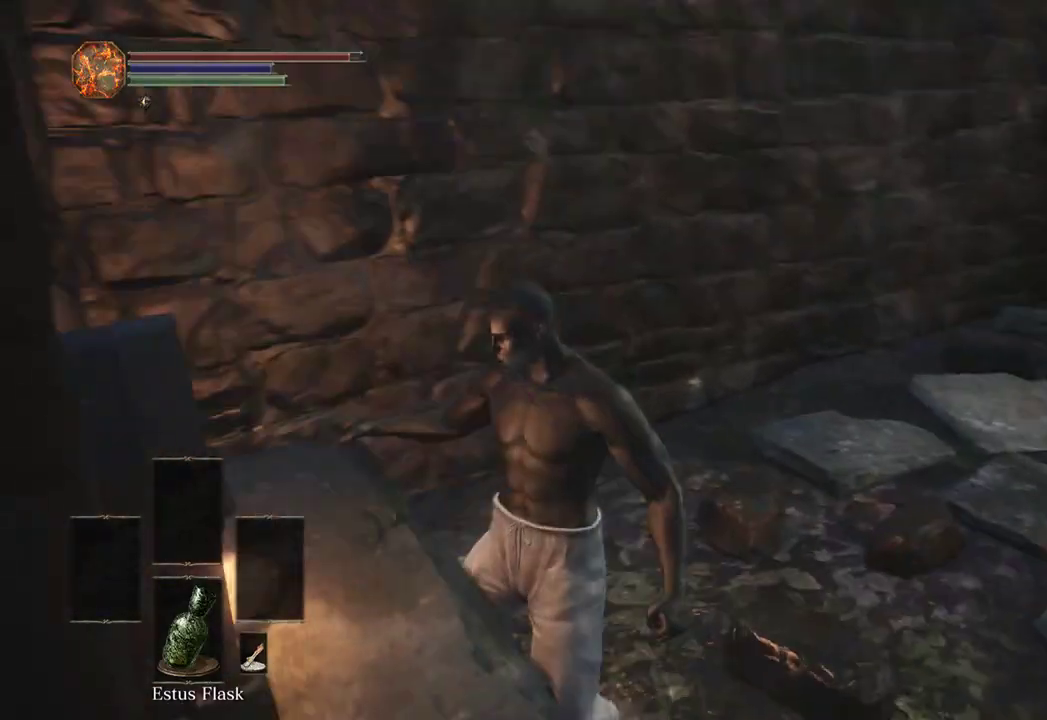
{"buttons": [], "left_stick": "center", "right_stick": "center", "events": [[33, "right_stick", "right"], [267, "right_stick", "center"]]}
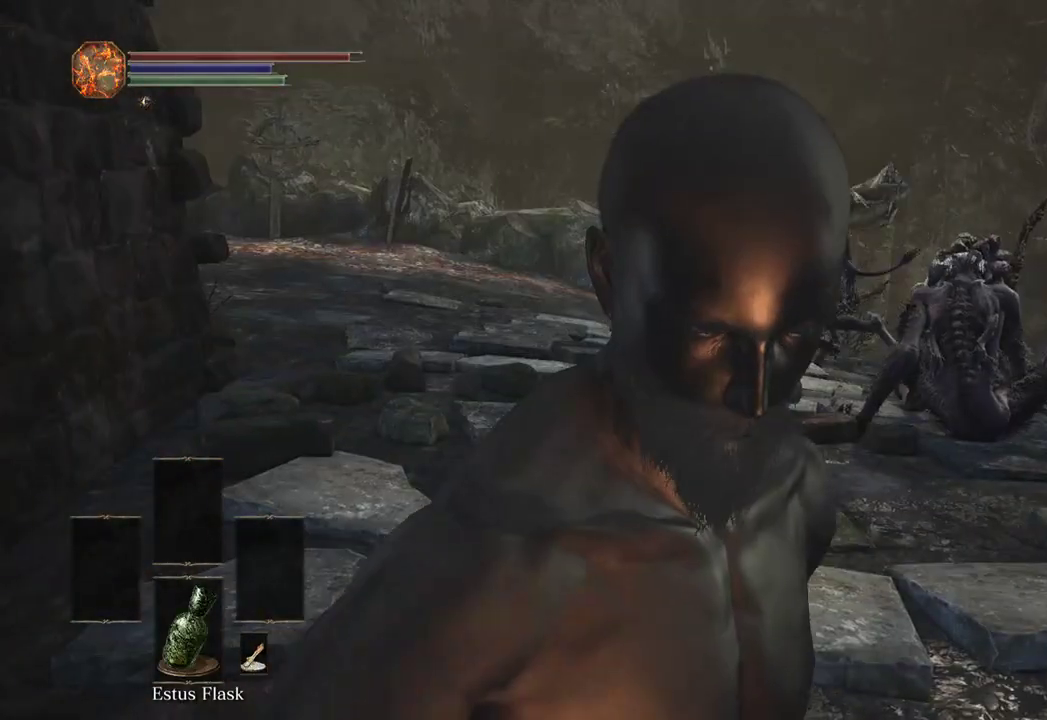
{"buttons": [], "left_stick": "center", "right_stick": "left", "events": [[200, "right_stick", "left"], [333, "right_stick", "center"], [433, "right_stick", "left"]]}
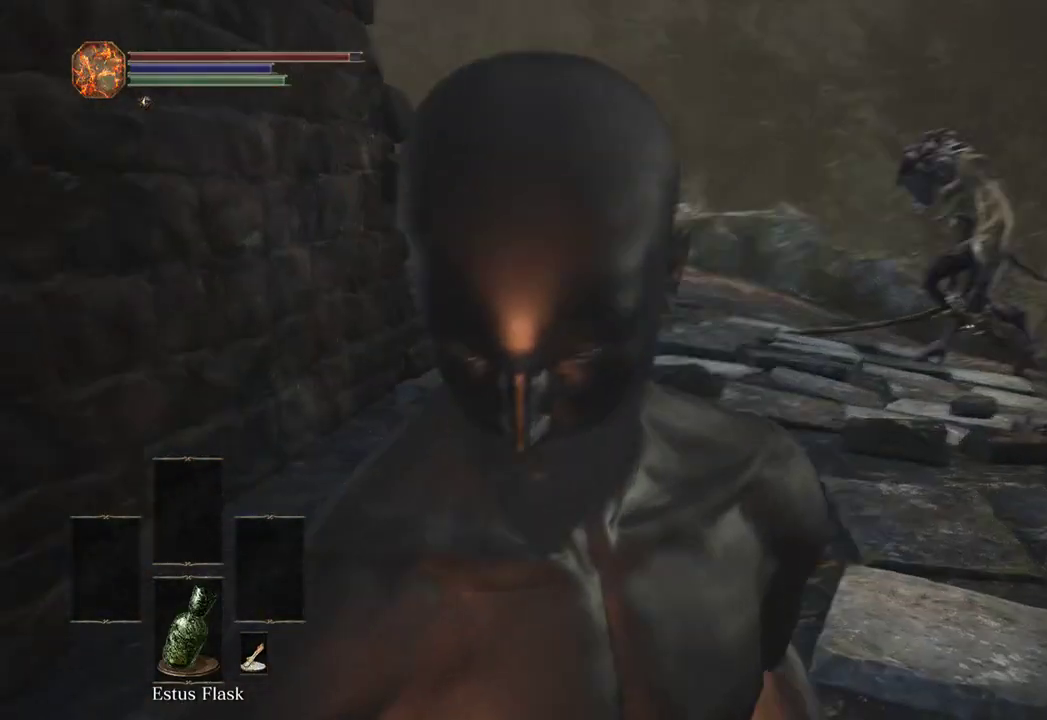
{"buttons": [], "left_stick": "center", "right_stick": "center", "events": [[67, "right_stick", "center"]]}
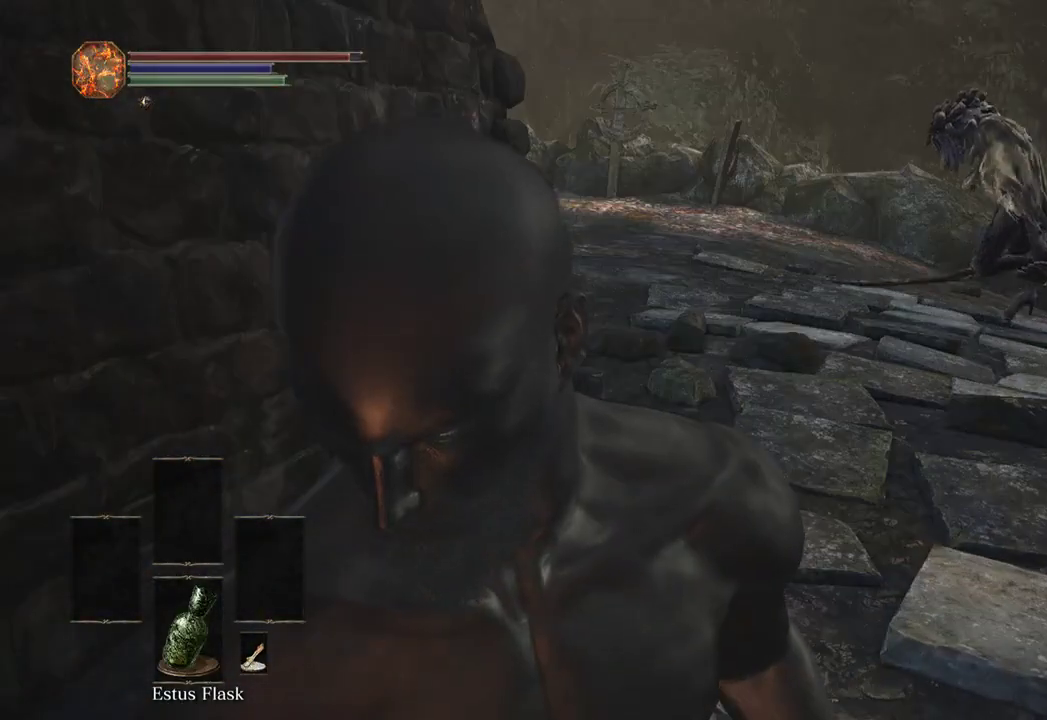
{"buttons": [], "left_stick": "center", "right_stick": "center", "events": []}
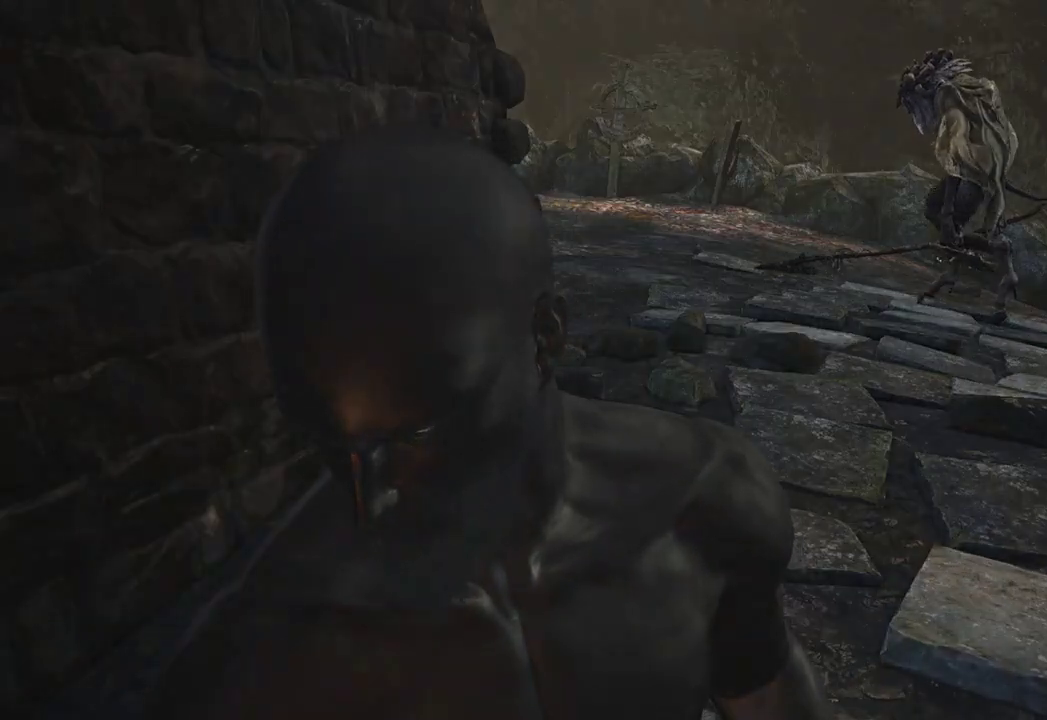
{"buttons": [], "left_stick": "center", "right_stick": "center", "events": []}
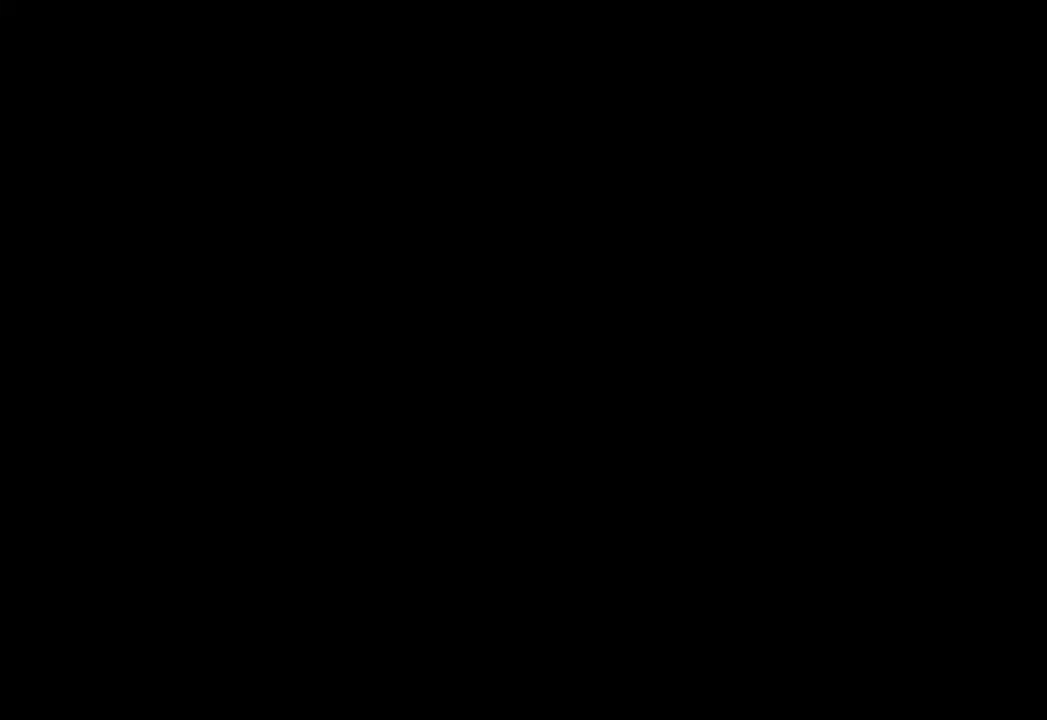
{"buttons": ["START"], "left_stick": "center", "right_stick": "center", "events": [[433, "START", "down"]]}
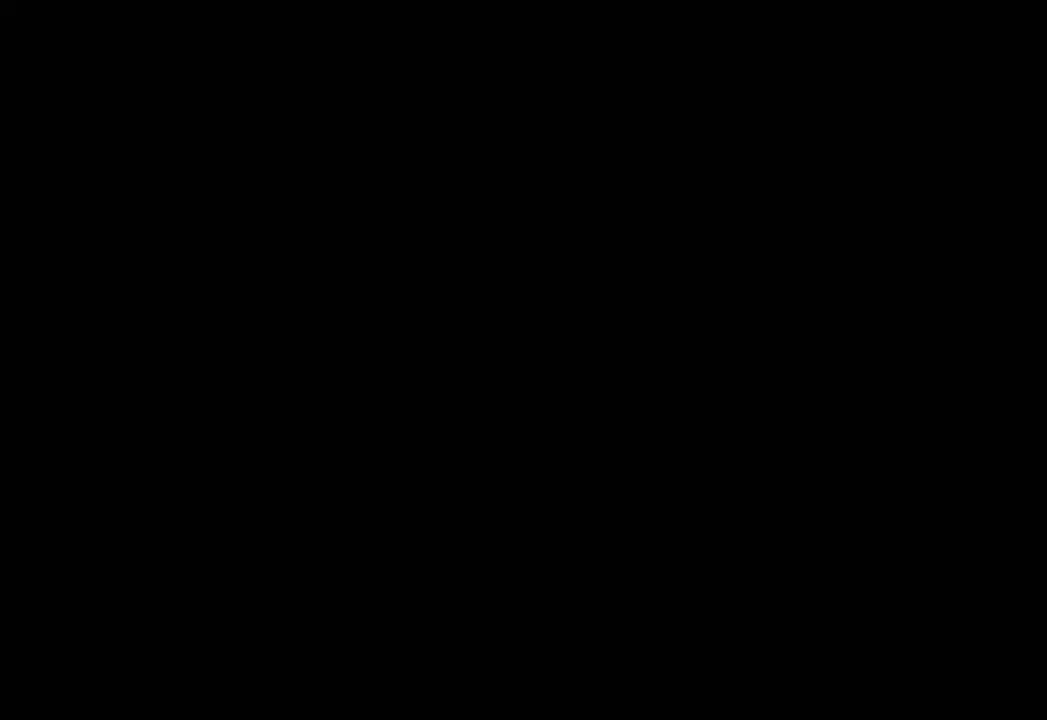
{"buttons": [], "left_stick": "center", "right_stick": "center", "events": [[33, "START", "up"], [167, "START", "down"], [267, "START", "up"], [333, "START", "down"], [433, "START", "up"]]}
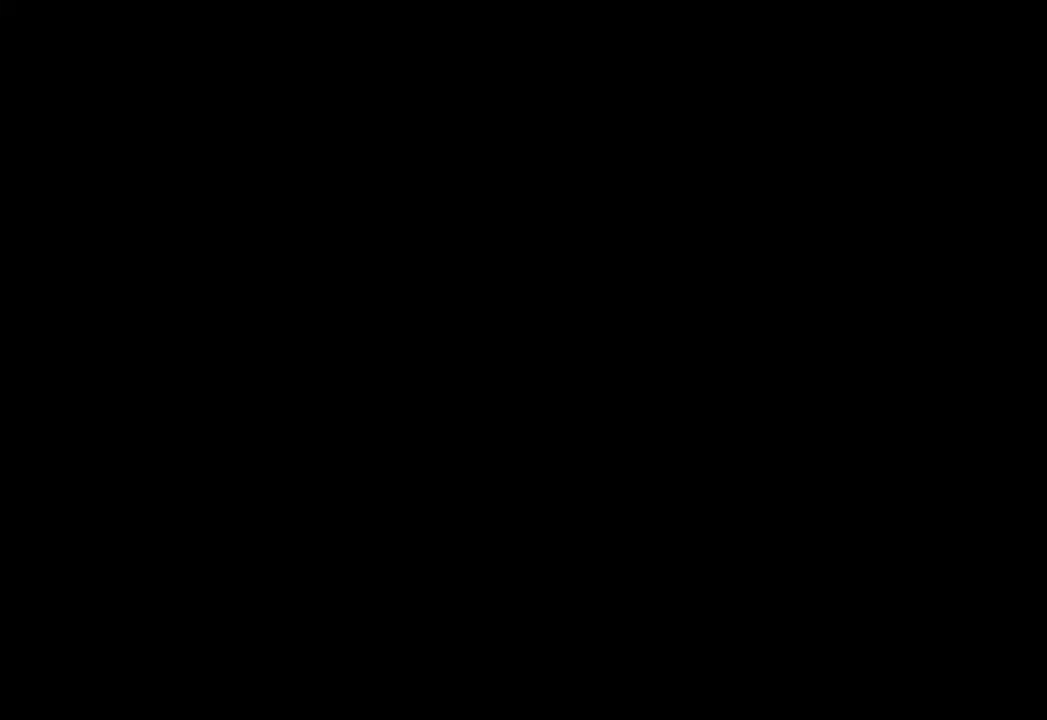
{"buttons": [], "left_stick": "center", "right_stick": "center", "events": [[67, "START", "down"], [167, "START", "up"]]}
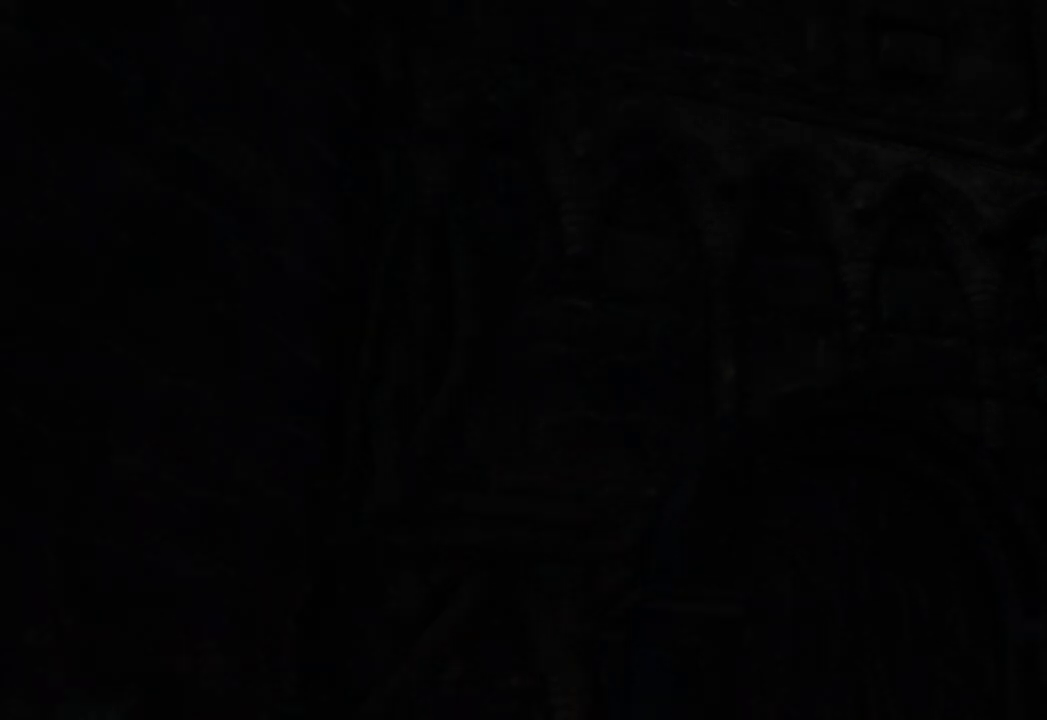
{"buttons": ["START"], "left_stick": "center", "right_stick": "center", "events": [[367, "START", "down"]]}
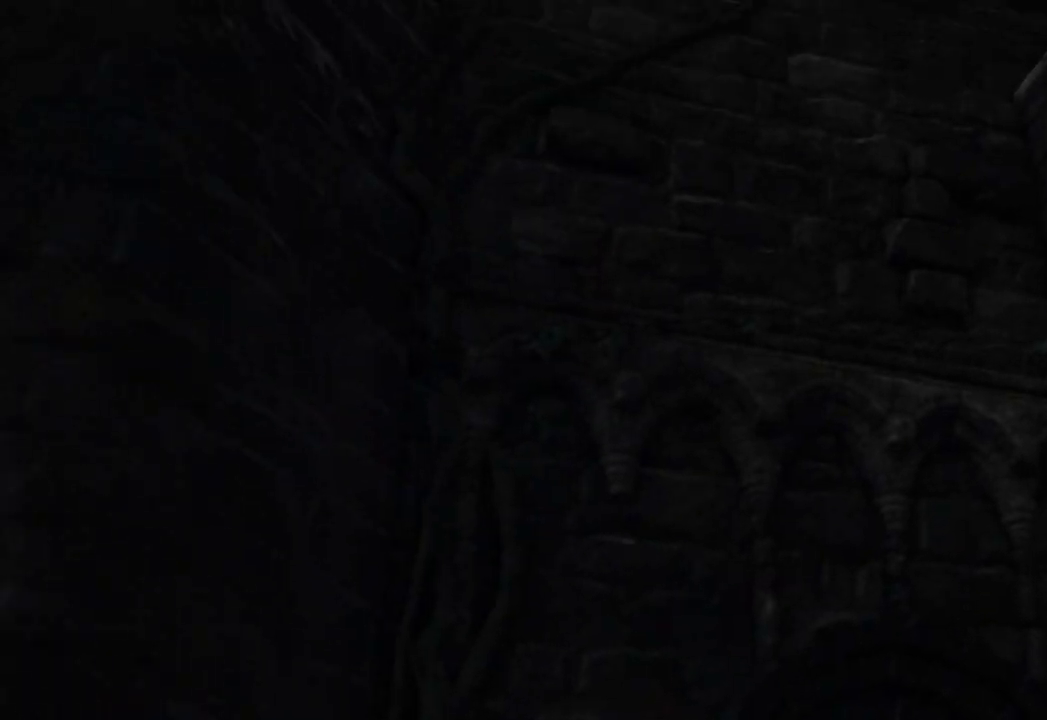
{"buttons": [], "left_stick": "center", "right_stick": "center", "events": [[33, "START", "up"]]}
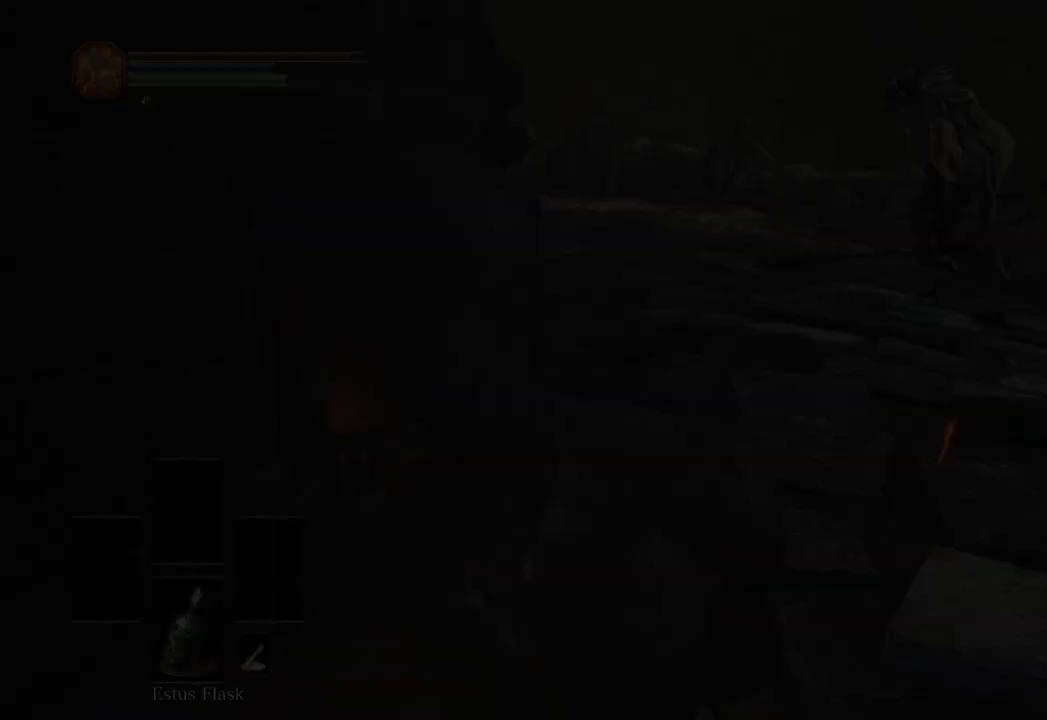
{"buttons": [], "left_stick": "center", "right_stick": "center", "events": []}
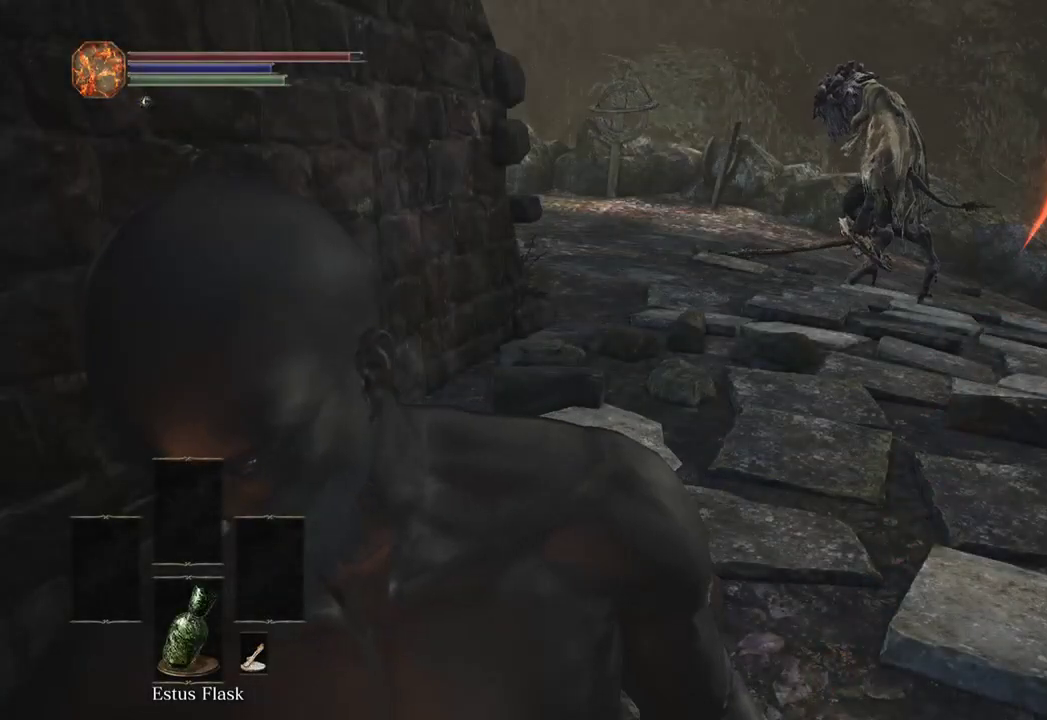
{"buttons": [], "left_stick": "center", "right_stick": "left", "events": [[433, "right_stick", "left"]]}
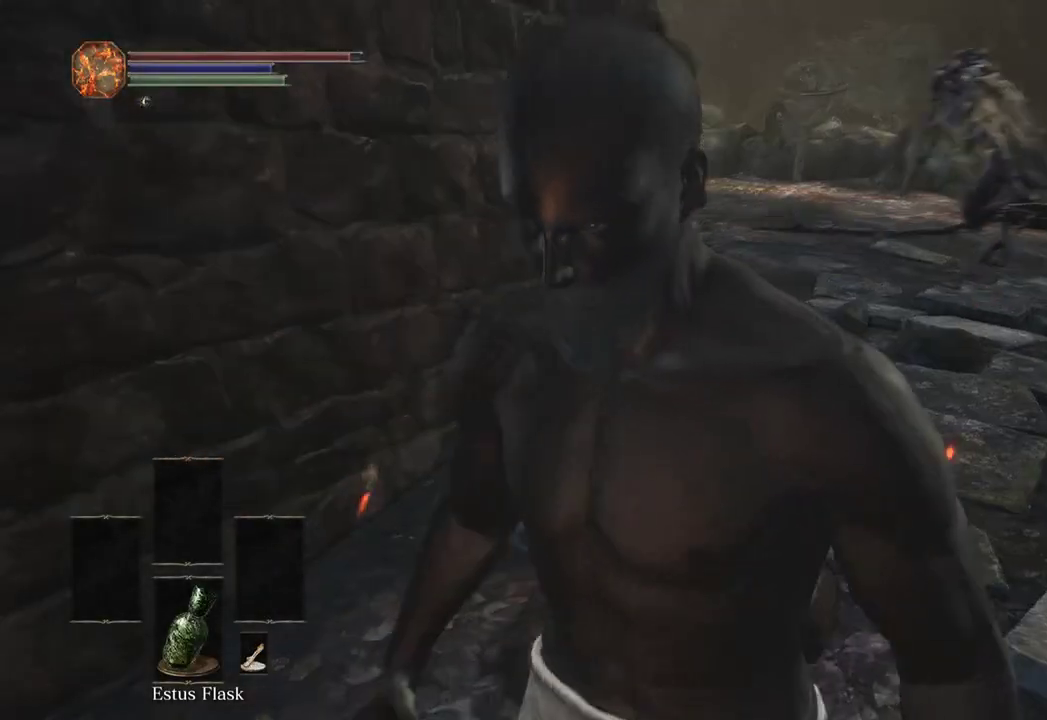
{"buttons": [], "left_stick": "center", "right_stick": "center", "events": [[33, "right_stick", "center"]]}
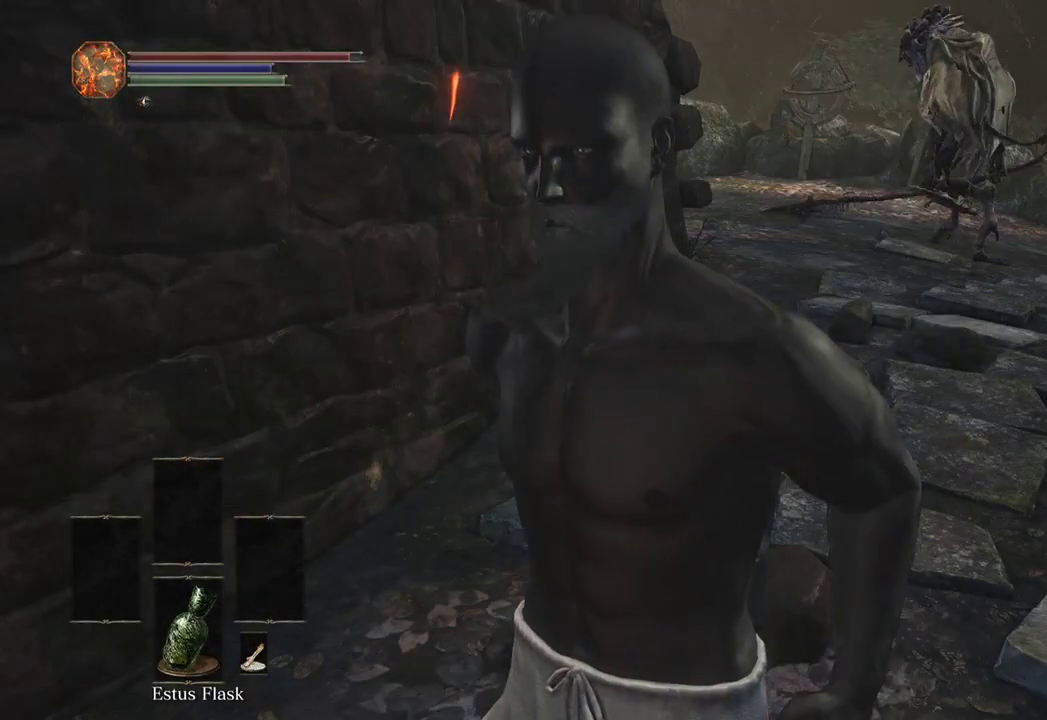
{"buttons": [], "left_stick": "center", "right_stick": "center", "events": []}
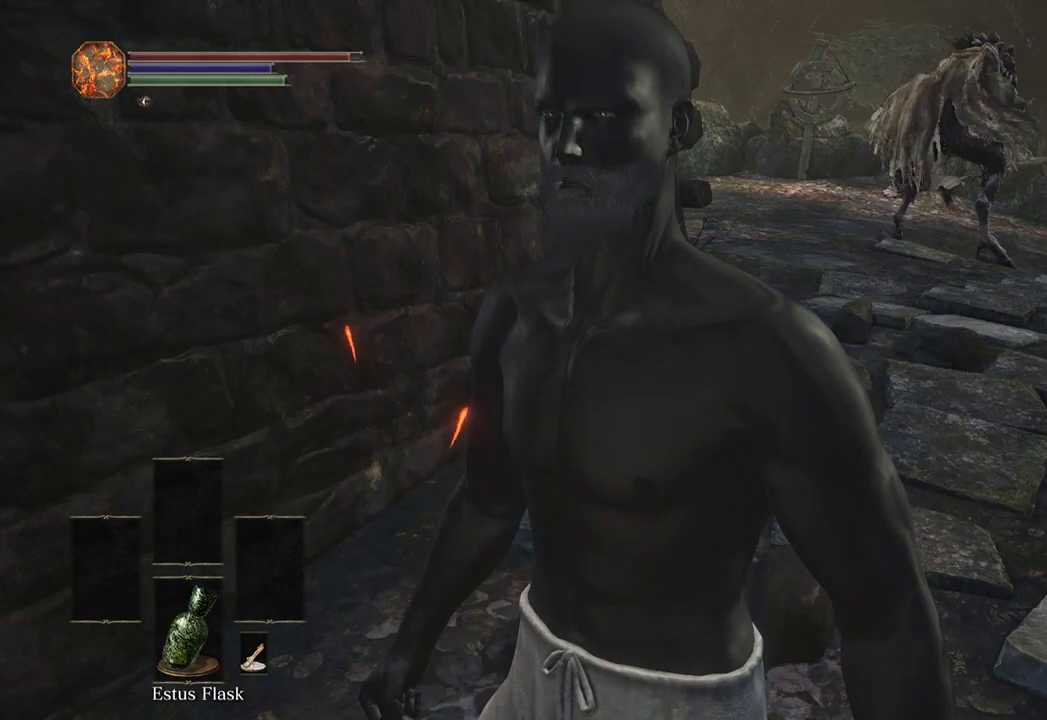
{"buttons": [], "left_stick": "center", "right_stick": "center", "events": []}